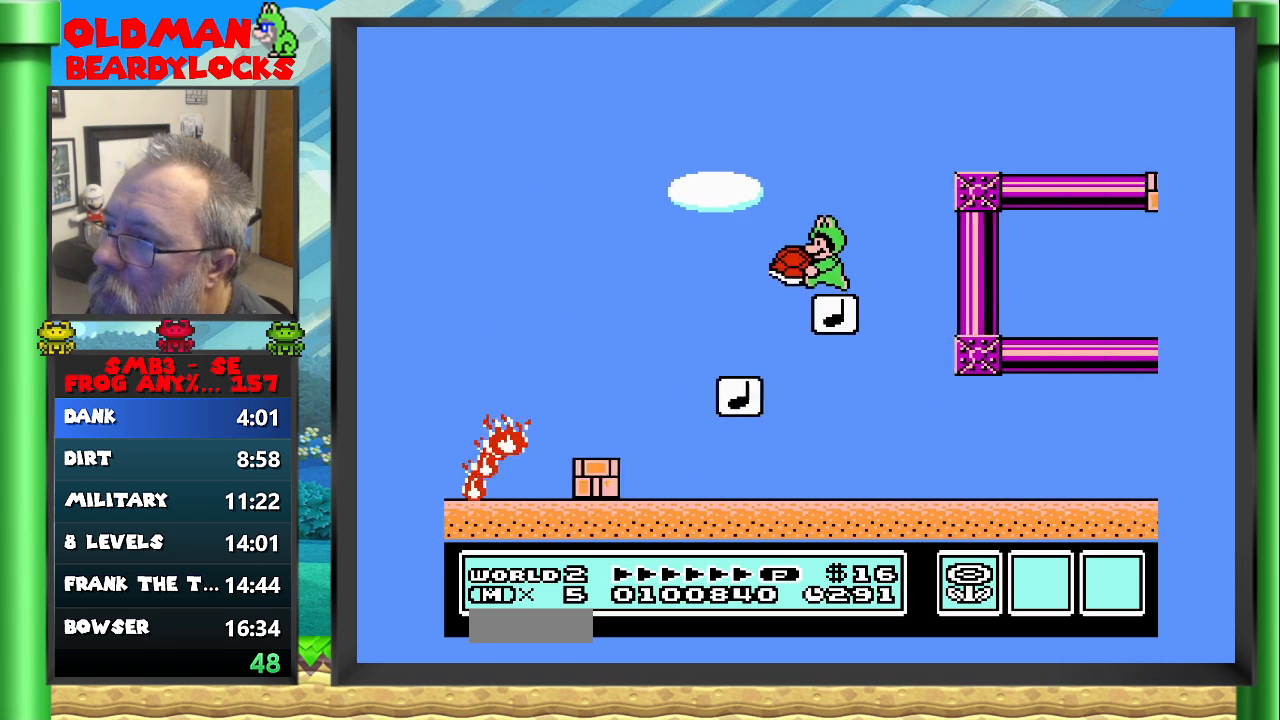
Gameplay with a controller (Nintendo layout); each line is a JSON object with the inputs held at the frame after it. "events" lists button and stick changes between this image and that frame as [ms after this image, input, new state], when the widget could be followed in between. Not read: L3 R3 START.
{"buttons": ["B", "DPAD_UP", "DPAD_LEFT"], "events": [[33, "DPAD_UP", "up"], [50, "DPAD_LEFT", "up"], [100, "A", "down"], [133, "DPAD_RIGHT", "down"], [300, "A", "up"], [350, "DPAD_RIGHT", "up"], [433, "DPAD_LEFT", "down"], [433, "DPAD_UP", "down"]]}
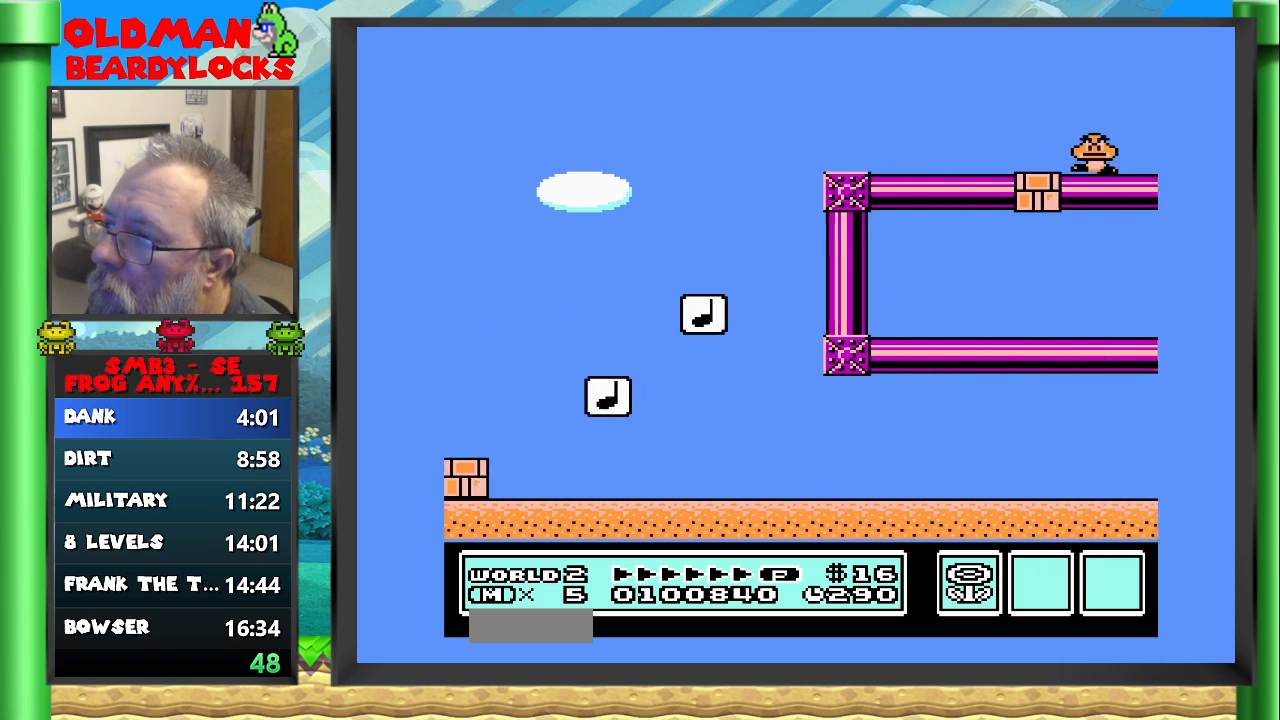
{"buttons": ["B", "DPAD_RIGHT"], "events": [[67, "DPAD_UP", "up"], [83, "DPAD_LEFT", "up"], [367, "DPAD_RIGHT", "down"], [417, "A", "down"], [500, "A", "up"]]}
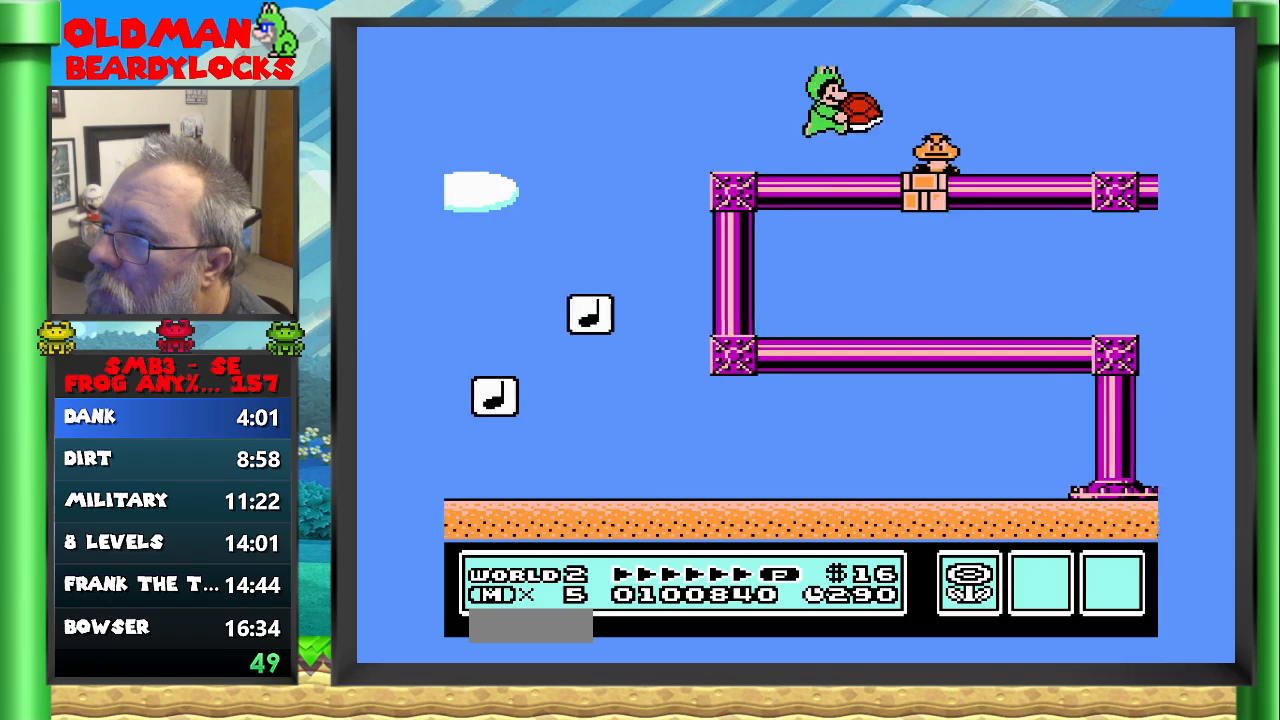
{"buttons": ["B", "DPAD_RIGHT"], "events": []}
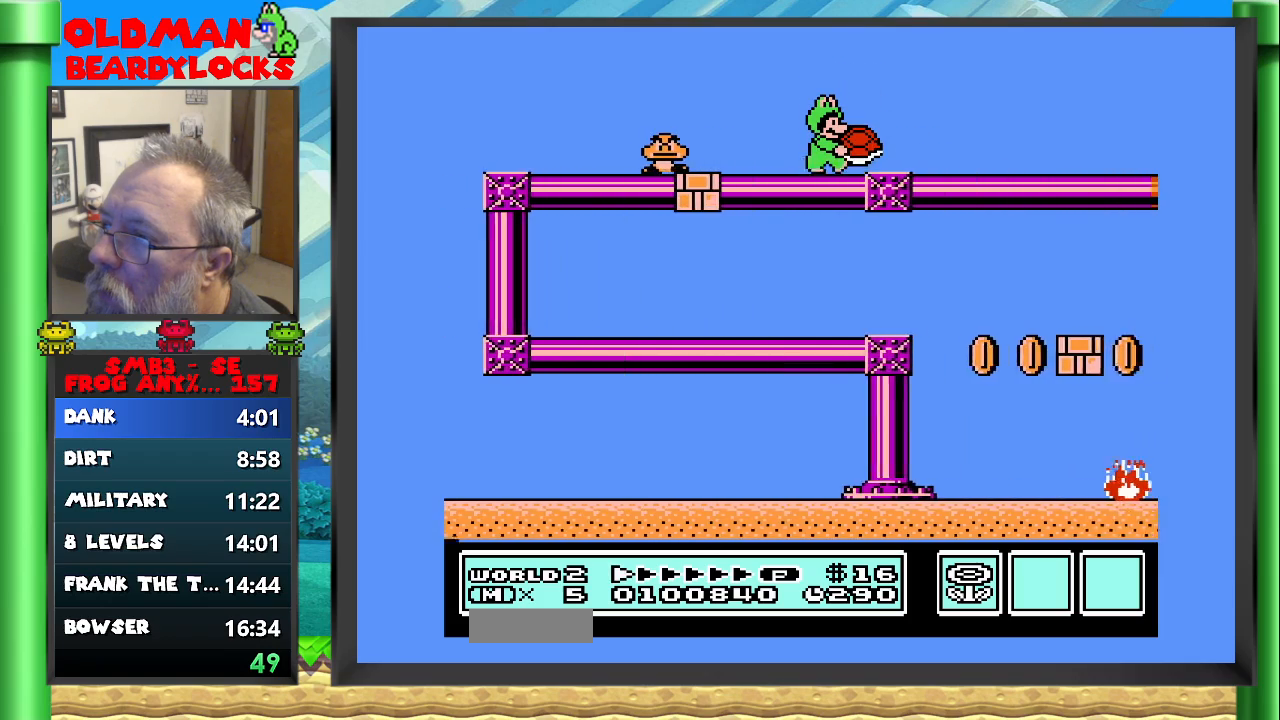
{"buttons": ["B", "DPAD_RIGHT"], "events": []}
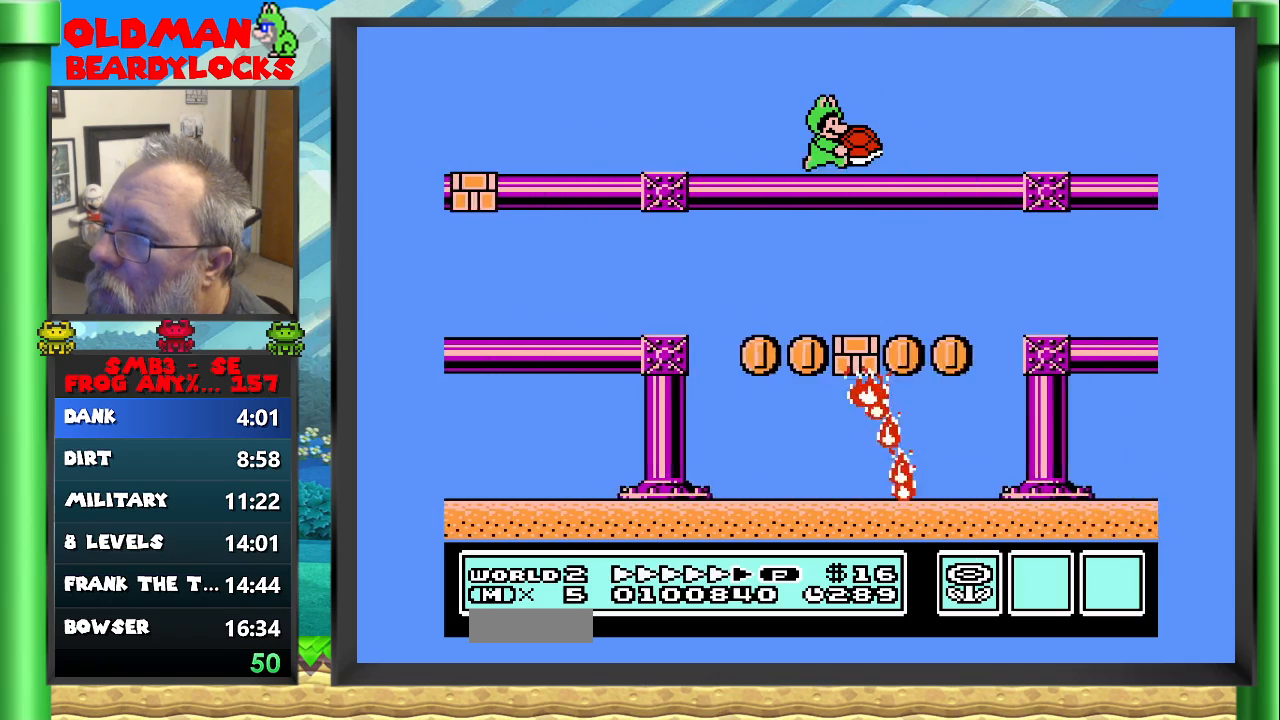
{"buttons": ["A", "B", "DPAD_RIGHT"], "events": [[433, "A", "down"]]}
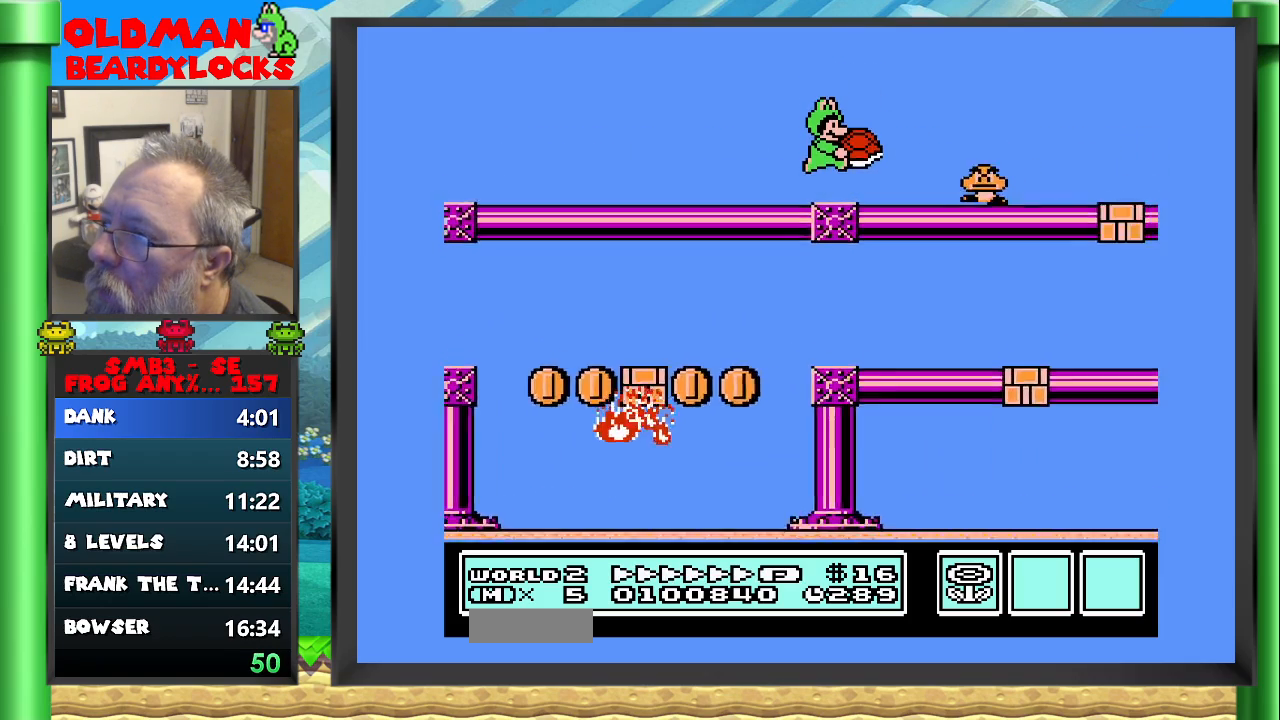
{"buttons": ["B", "DPAD_RIGHT"], "events": [[17, "A", "up"]]}
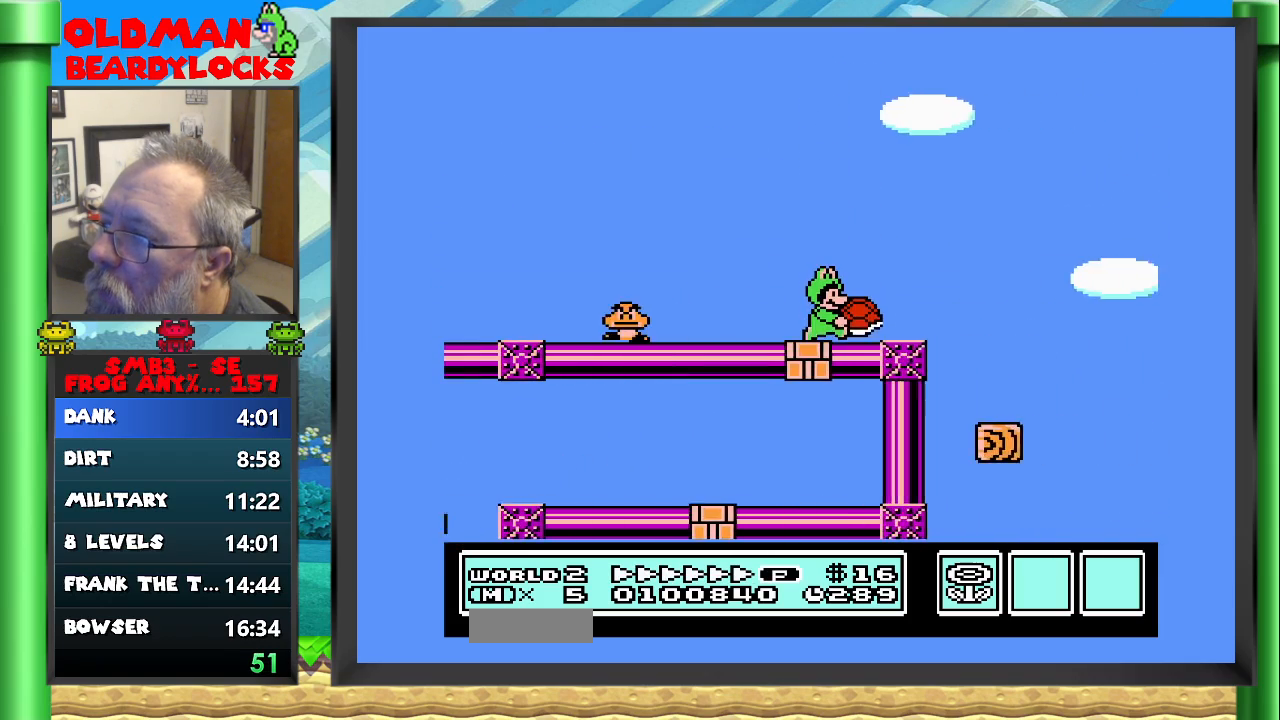
{"buttons": ["A", "B", "DPAD_RIGHT"], "events": [[133, "A", "down"]]}
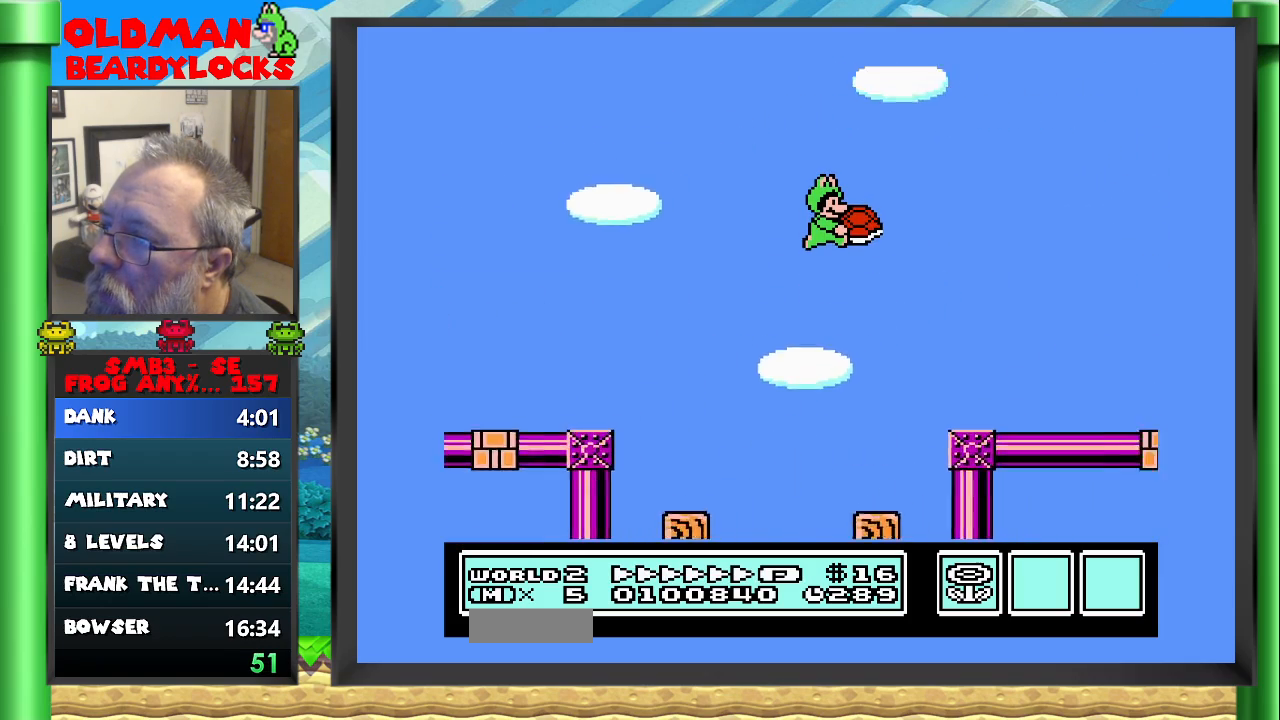
{"buttons": ["B", "DPAD_RIGHT"], "events": [[483, "A", "up"]]}
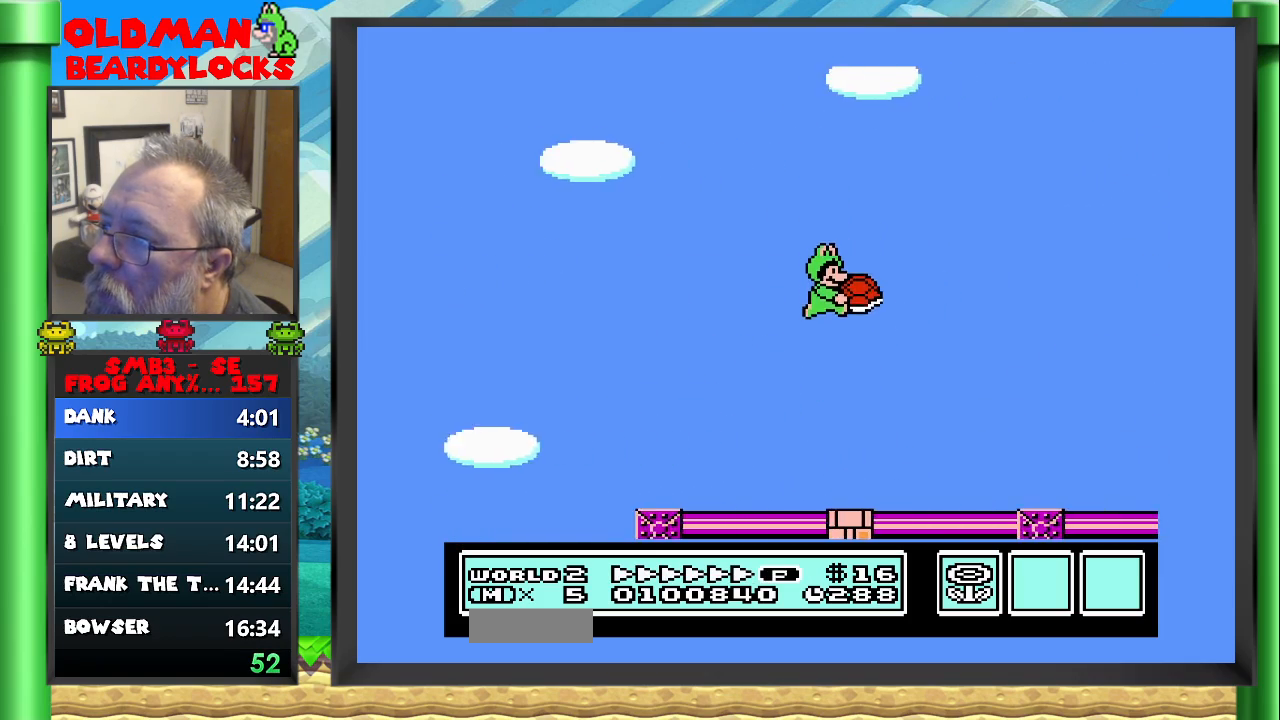
{"buttons": ["B", "DPAD_RIGHT"], "events": []}
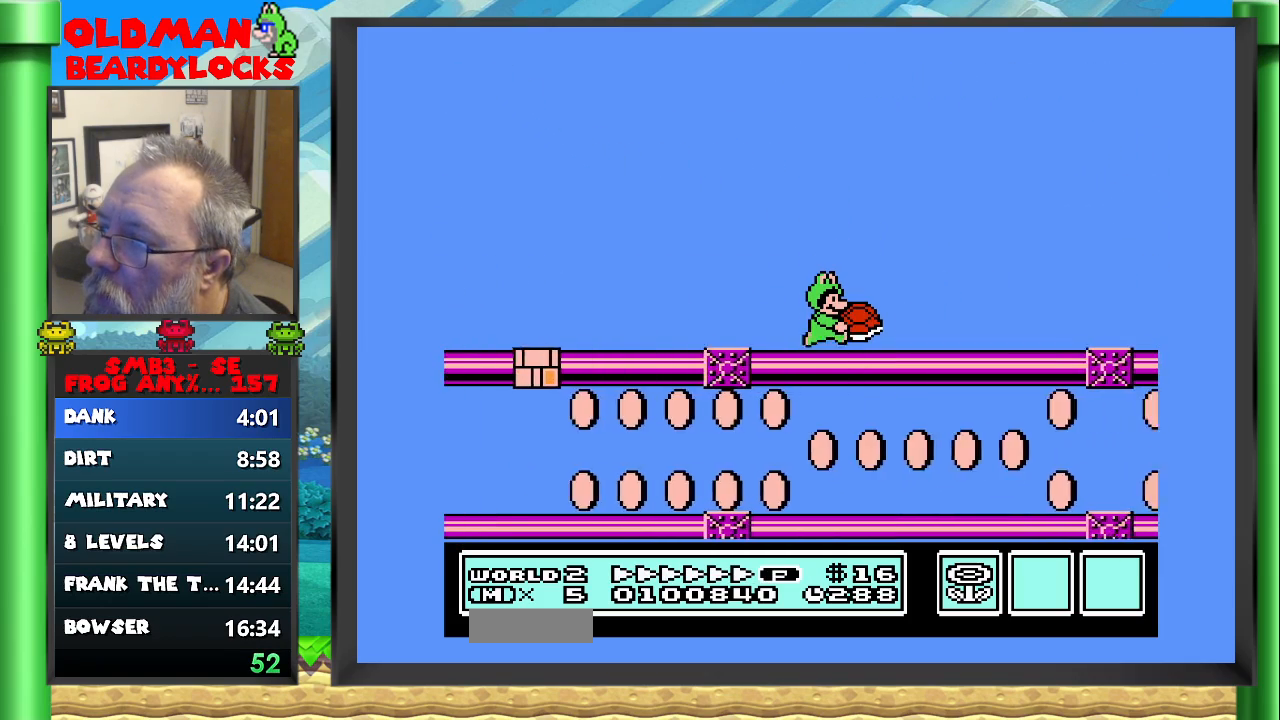
{"buttons": ["A", "B", "DPAD_RIGHT"], "events": [[483, "A", "down"]]}
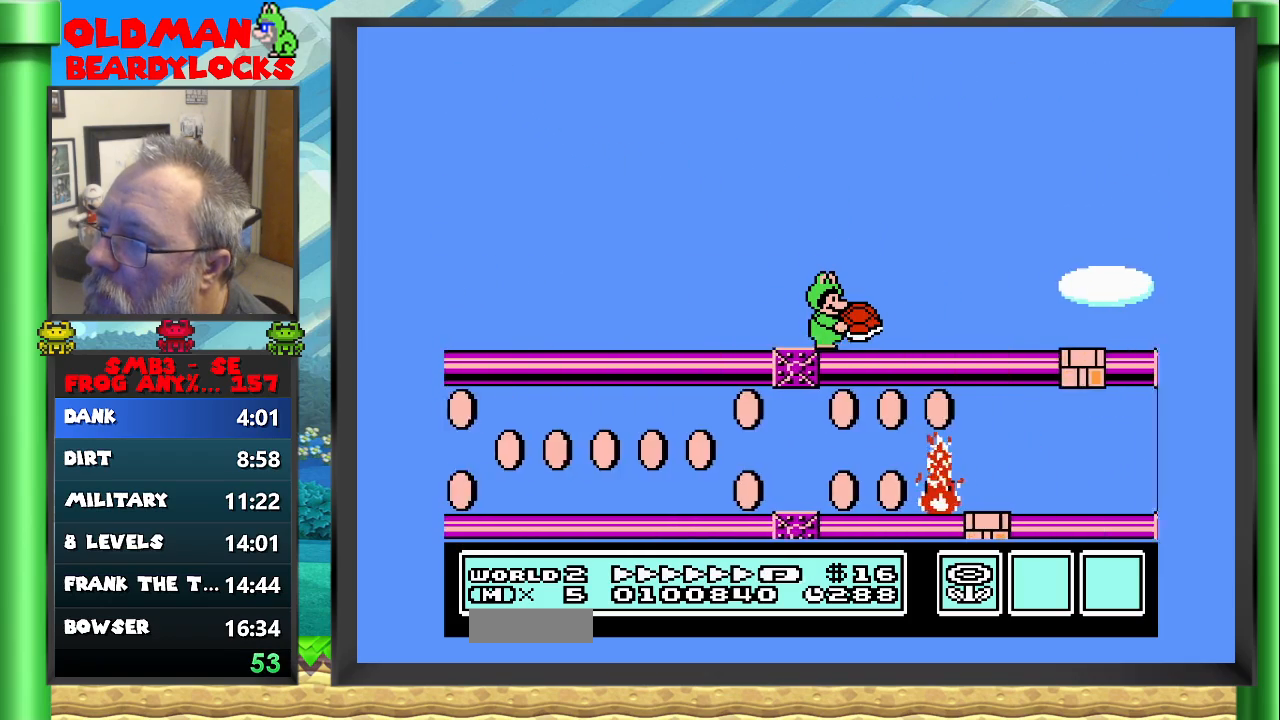
{"buttons": ["B", "DPAD_RIGHT"], "events": [[183, "A", "up"]]}
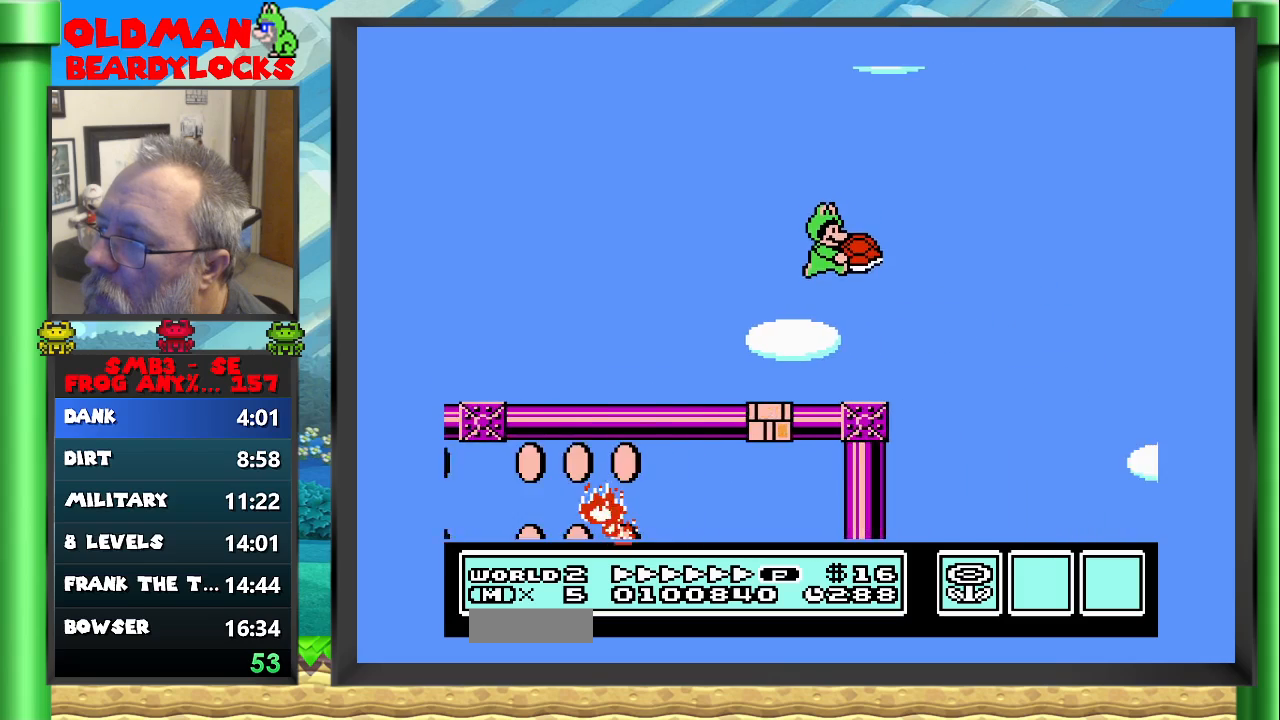
{"buttons": ["B", "DPAD_RIGHT"], "events": []}
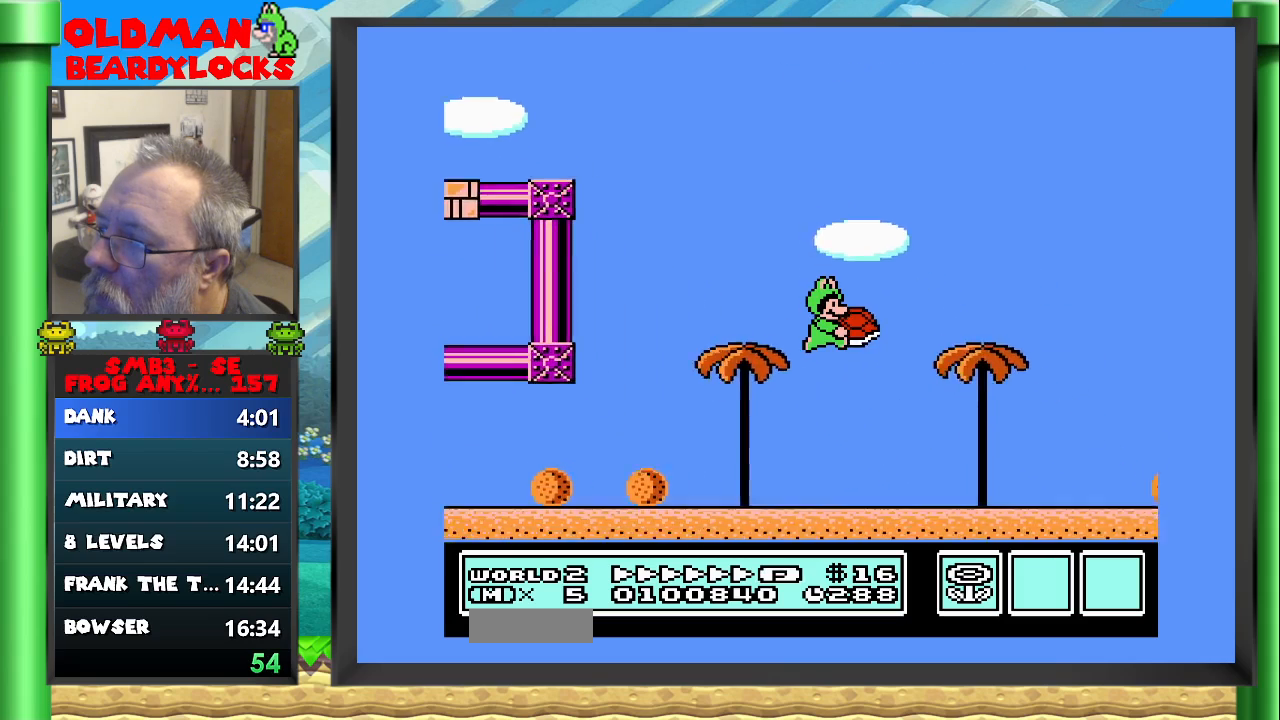
{"buttons": ["B", "DPAD_RIGHT"], "events": []}
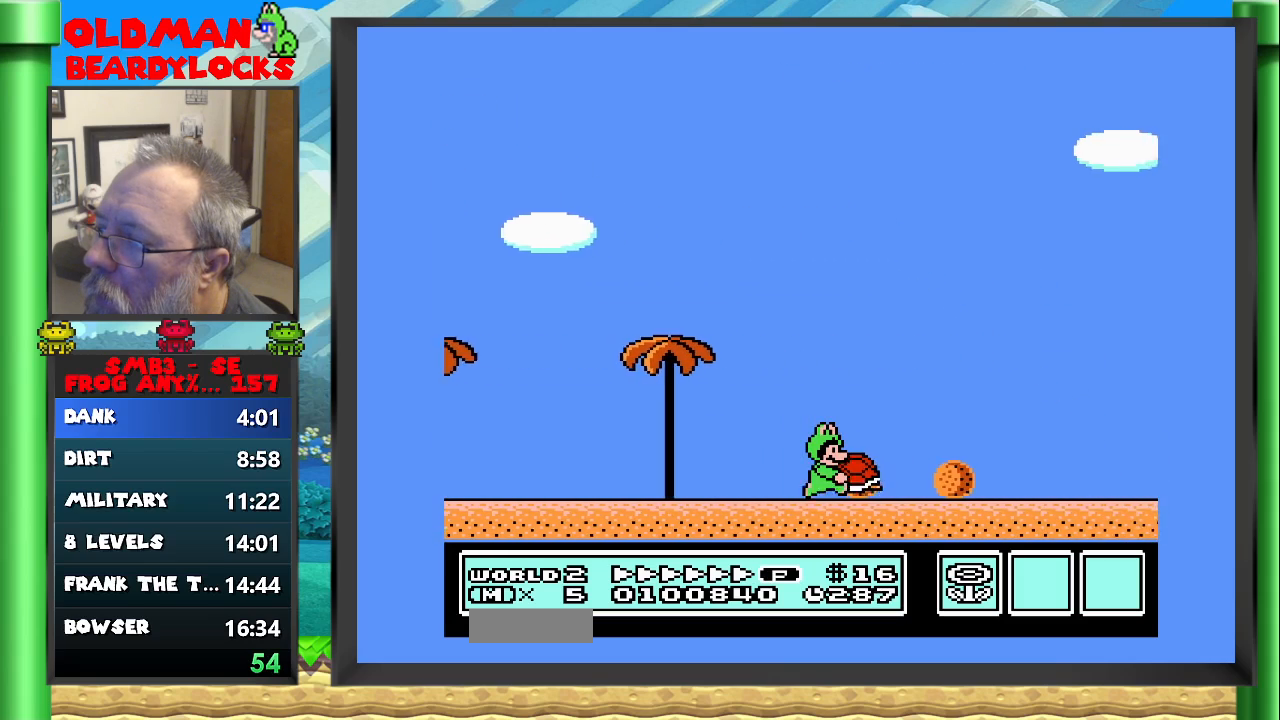
{"buttons": ["A", "B", "DPAD_RIGHT"], "events": [[400, "A", "down"]]}
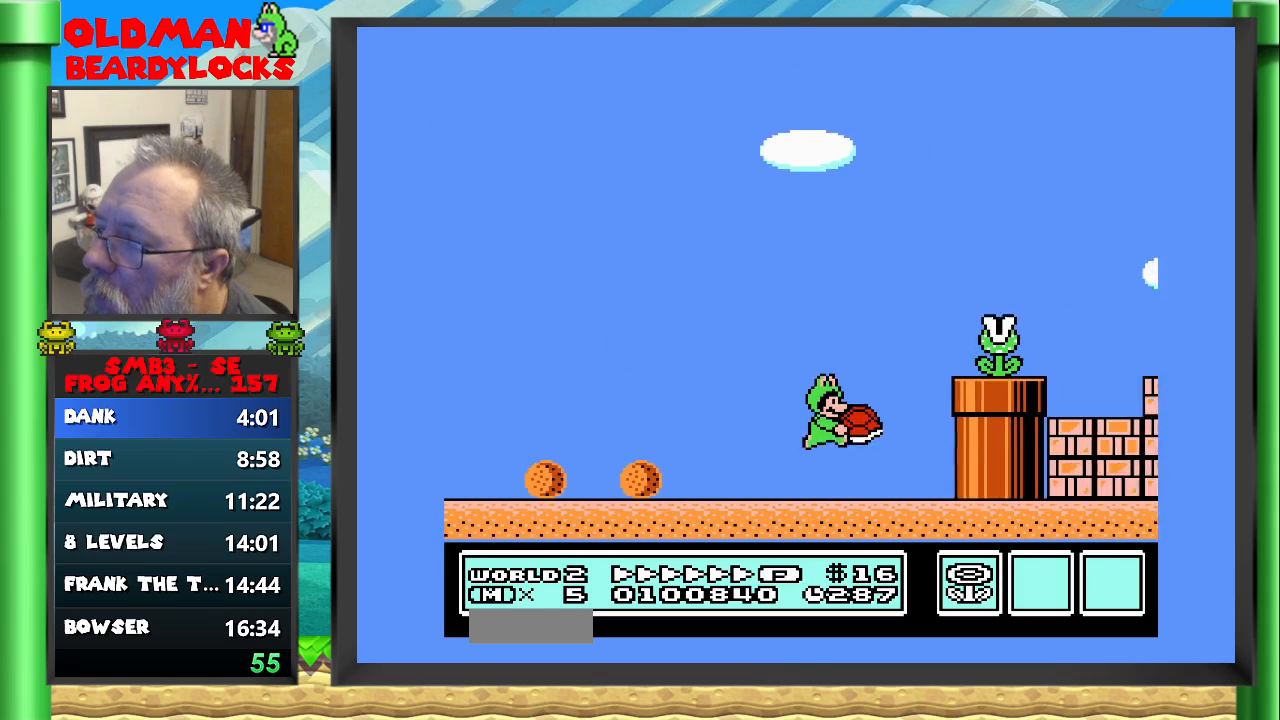
{"buttons": ["A", "B", "DPAD_RIGHT"], "events": []}
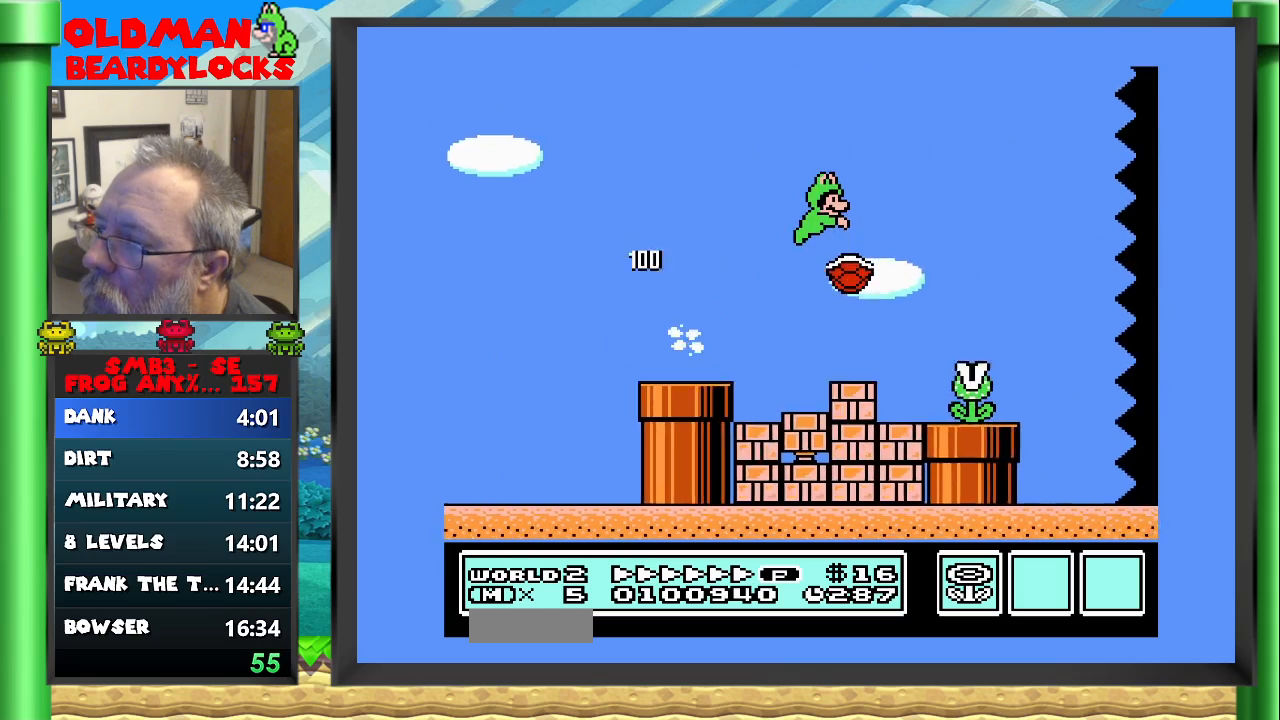
{"buttons": ["B", "DPAD_RIGHT"], "events": [[250, "A", "up"]]}
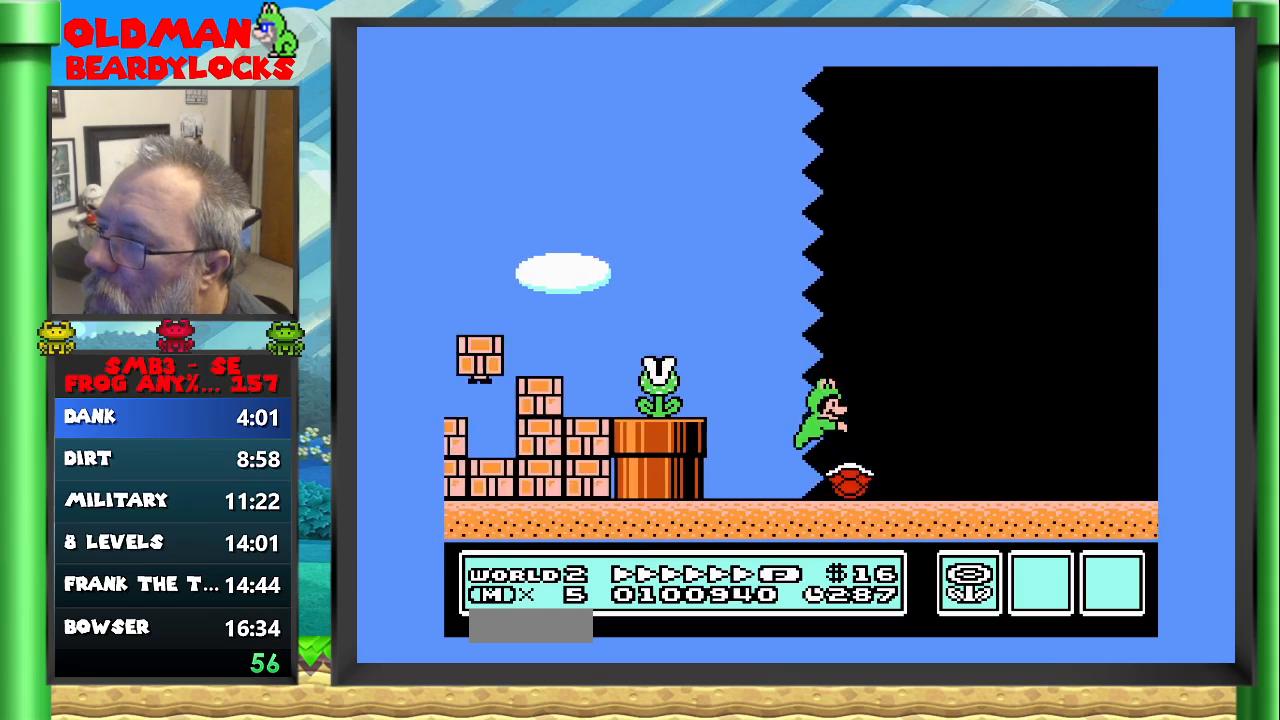
{"buttons": ["A", "B", "DPAD_RIGHT"], "events": [[167, "A", "down"]]}
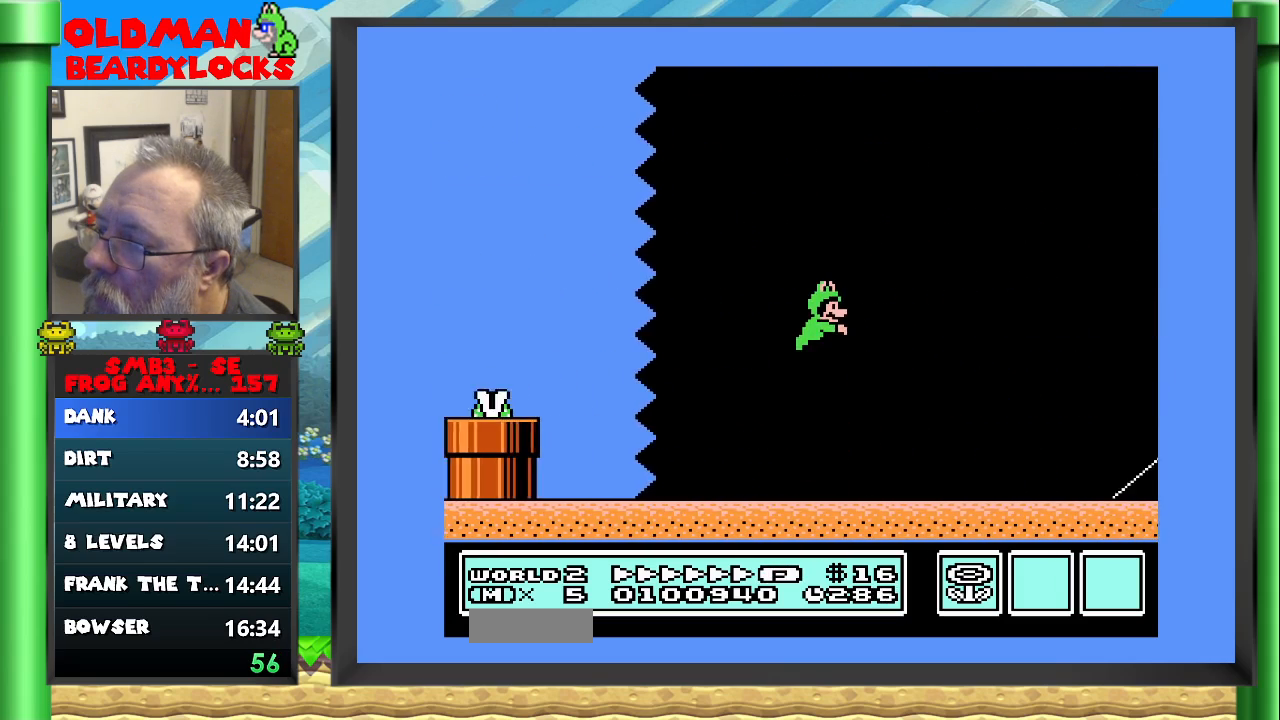
{"buttons": ["B", "DPAD_RIGHT"], "events": [[417, "A", "up"]]}
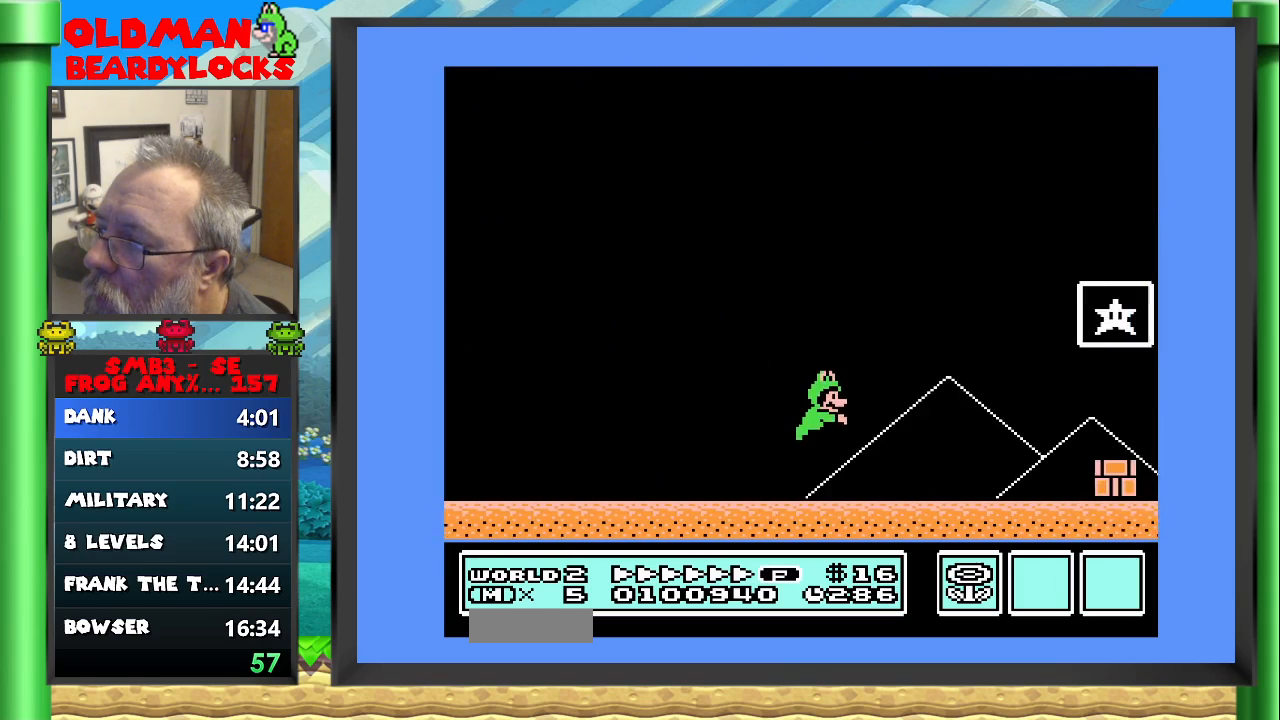
{"buttons": ["A", "B", "DPAD_RIGHT"], "events": [[183, "A", "down"]]}
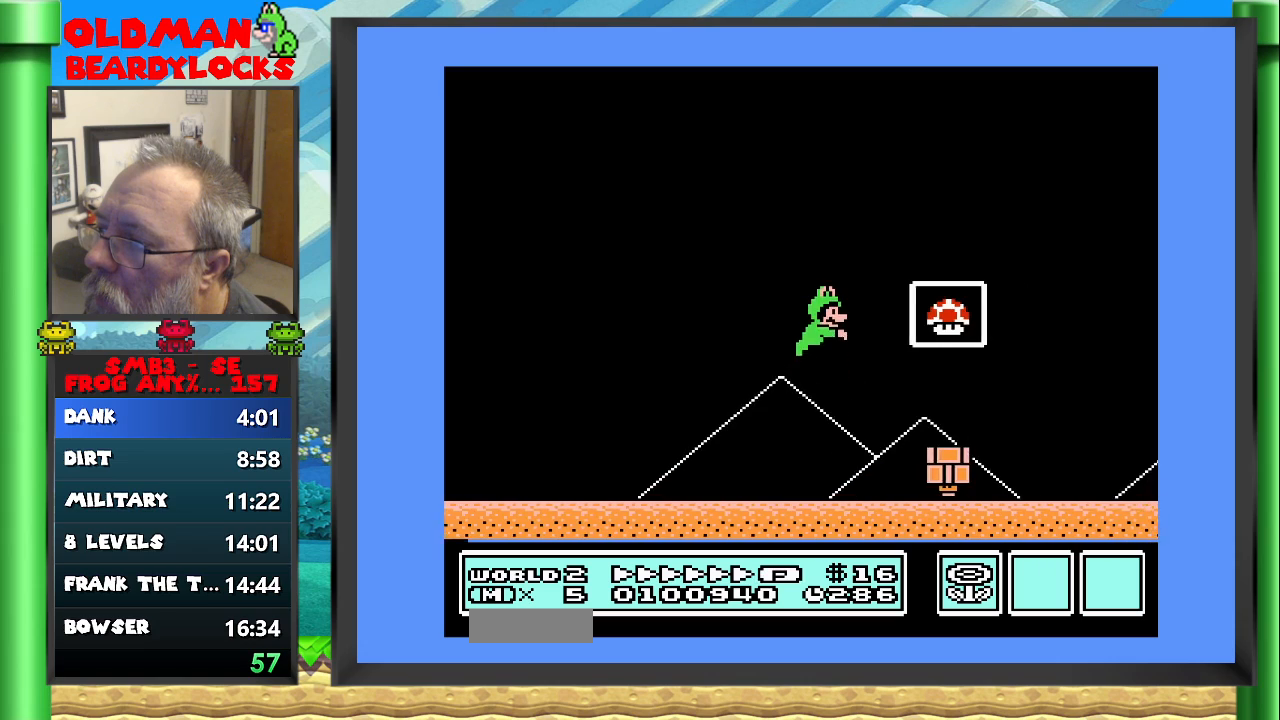
{"buttons": [], "events": [[33, "A", "up"], [50, "B", "up"], [100, "DPAD_RIGHT", "up"], [250, "A", "down"], [400, "A", "up"]]}
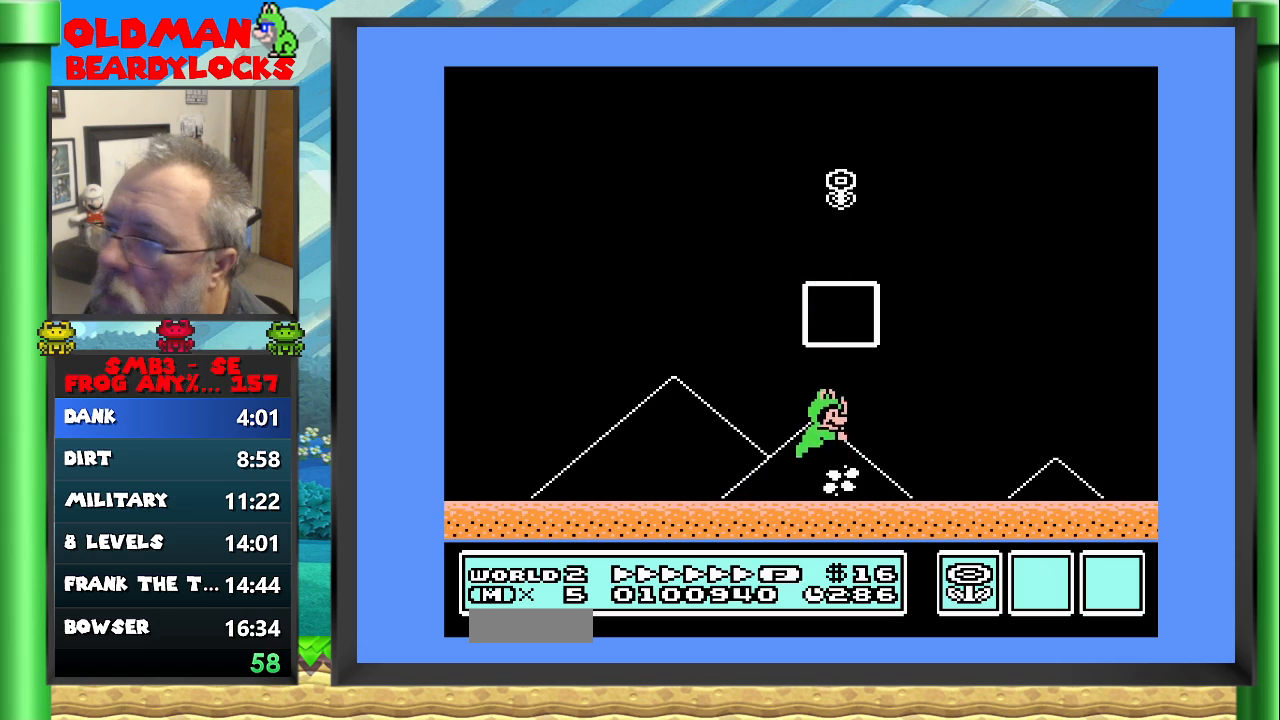
{"buttons": [], "events": [[350, "A", "down"], [433, "A", "up"]]}
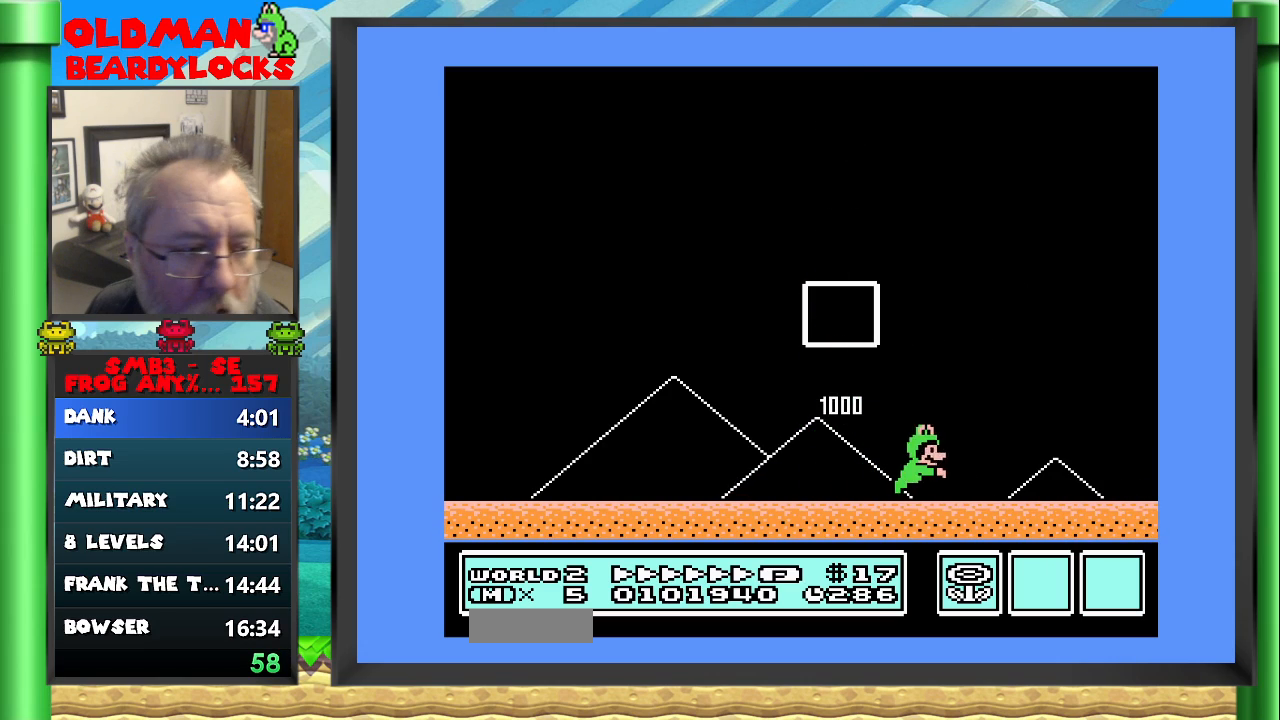
{"buttons": ["A"], "events": [[17, "A", "down"], [100, "A", "up"], [167, "A", "down"], [267, "A", "up"], [333, "A", "down"], [417, "A", "up"], [483, "A", "down"]]}
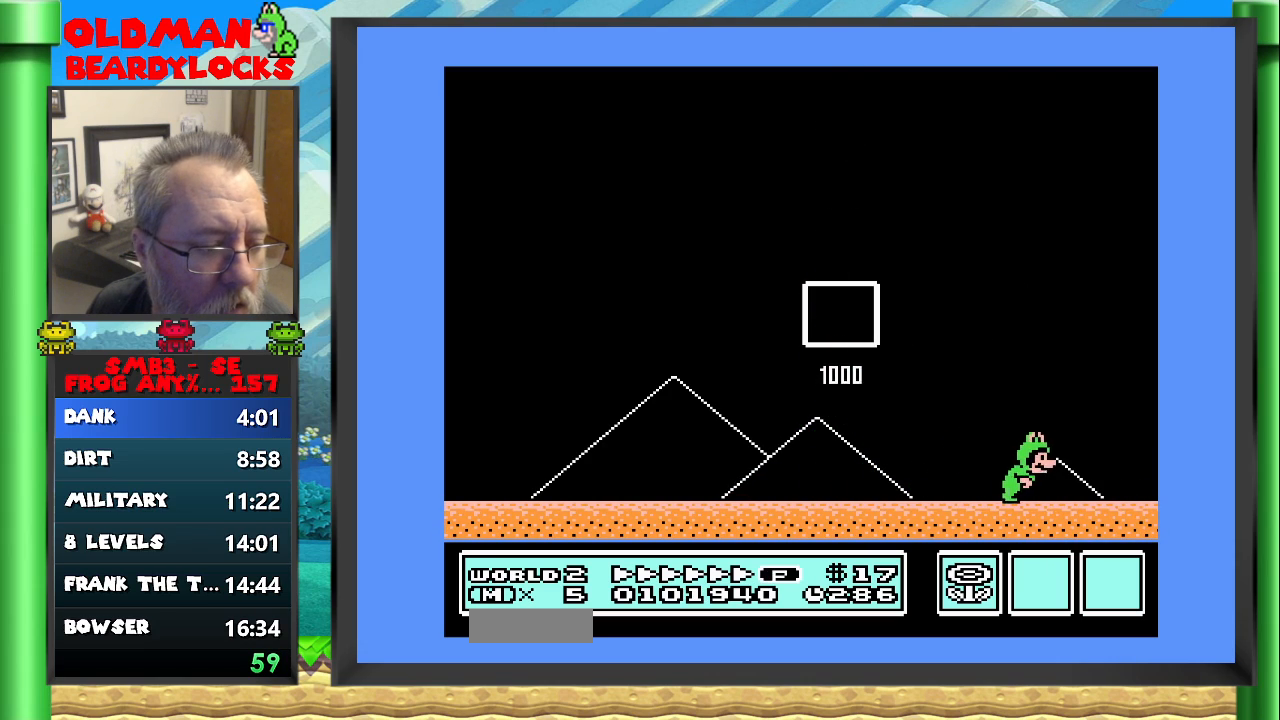
{"buttons": ["A"], "events": [[83, "A", "up"], [150, "A", "down"], [250, "A", "up"], [317, "A", "down"], [400, "A", "up"], [467, "A", "down"]]}
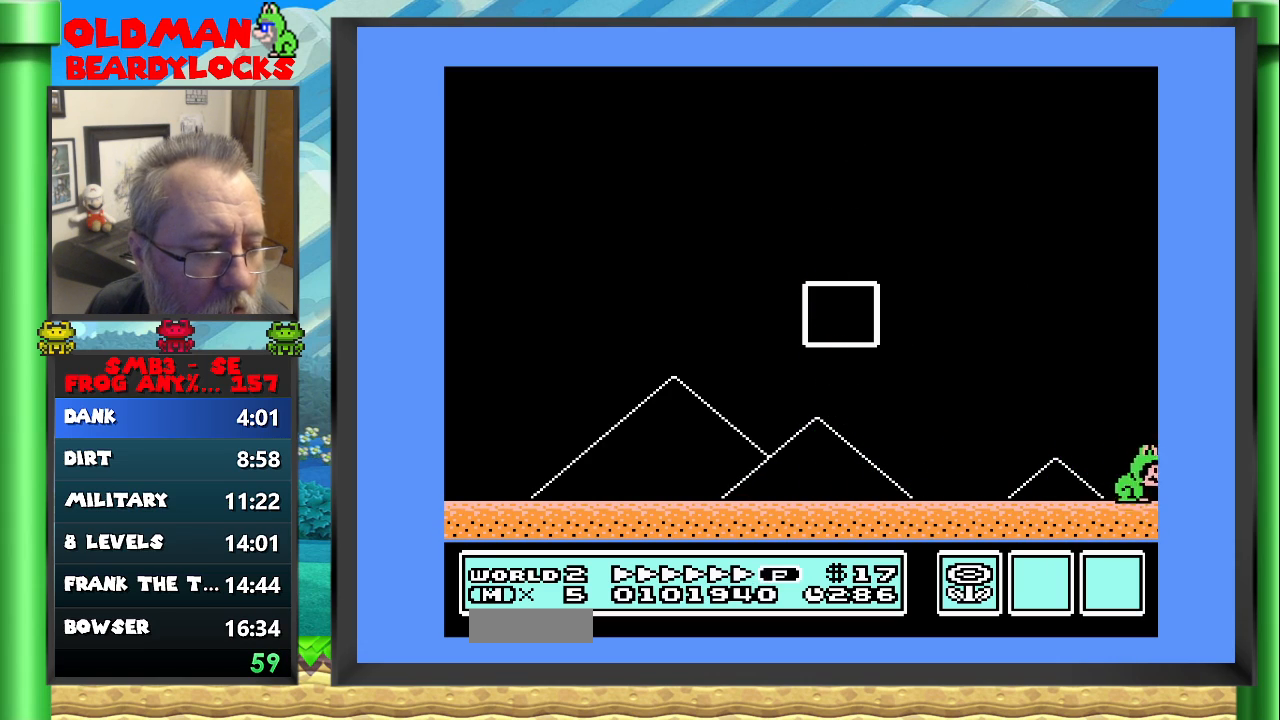
{"buttons": [], "events": [[50, "A", "up"], [133, "A", "down"], [200, "A", "up"], [283, "A", "down"], [350, "A", "up"], [383, "A", "down"], [483, "A", "up"]]}
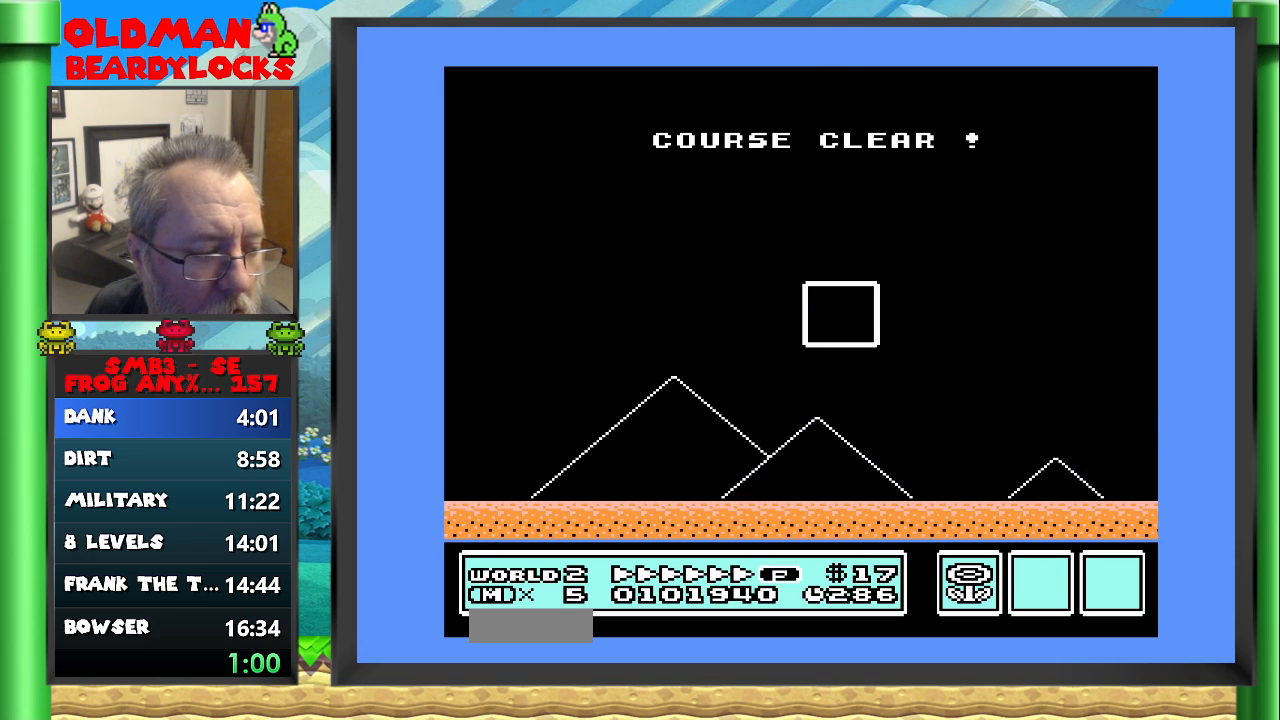
{"buttons": ["A"], "events": [[67, "A", "down"], [150, "A", "up"], [233, "A", "down"], [300, "A", "up"], [367, "A", "down"], [433, "A", "up"], [483, "A", "down"]]}
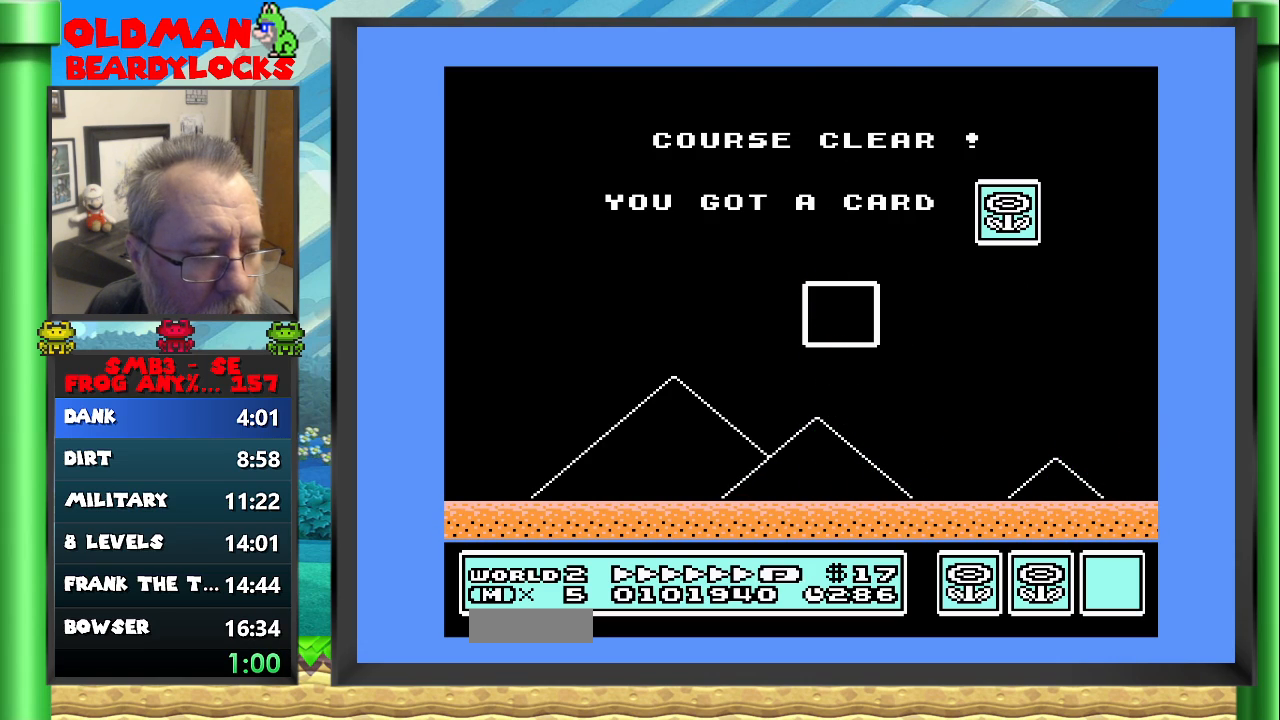
{"buttons": ["A"], "events": [[67, "A", "up"], [150, "A", "down"], [217, "A", "up"], [300, "A", "down"], [367, "A", "up"], [417, "A", "down"]]}
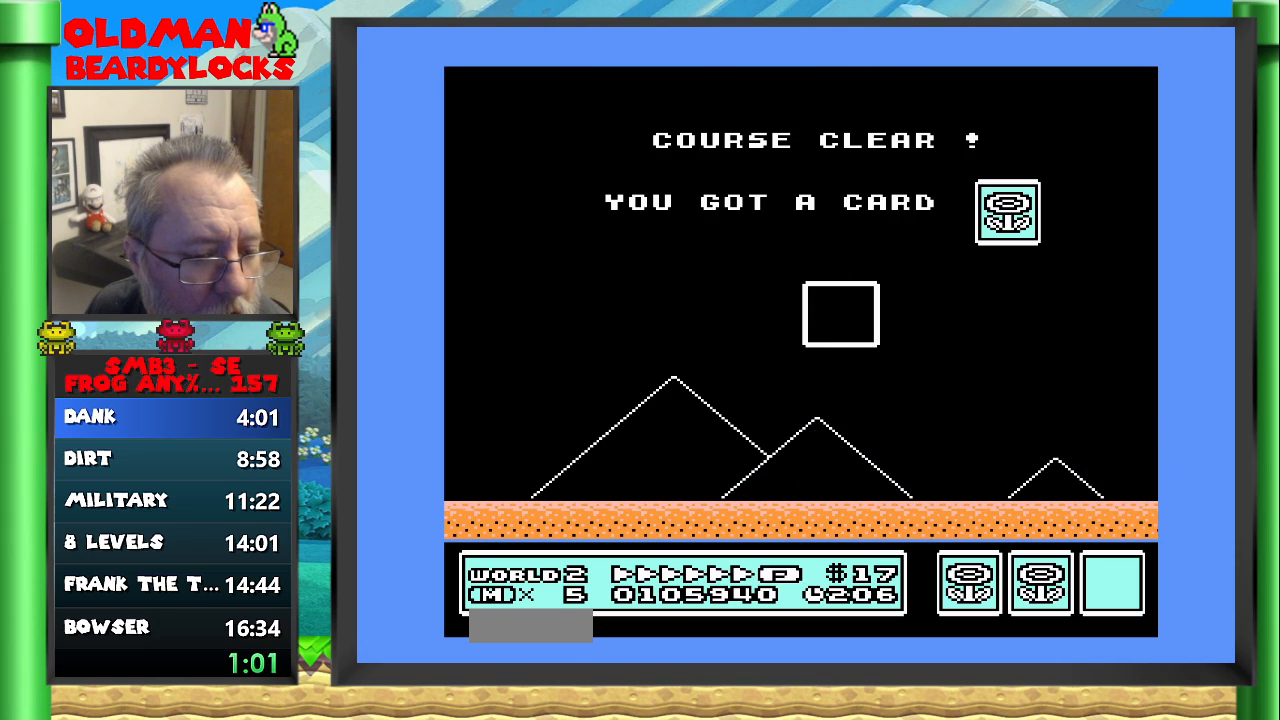
{"buttons": [], "events": [[17, "A", "up"], [83, "A", "down"], [167, "A", "up"], [267, "A", "down"], [317, "A", "up"], [417, "A", "down"], [500, "A", "up"]]}
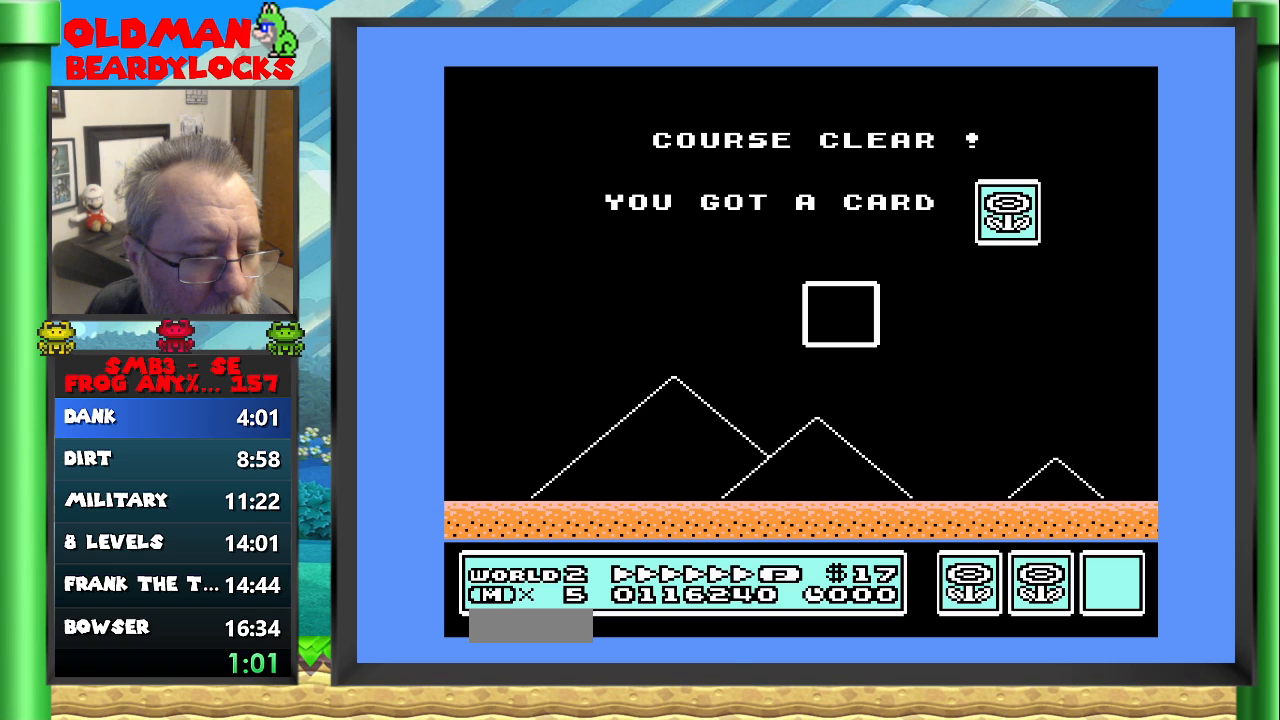
{"buttons": [], "events": [[33, "A", "down"], [133, "A", "up"], [200, "A", "down"], [283, "A", "up"], [367, "A", "down"], [450, "A", "up"]]}
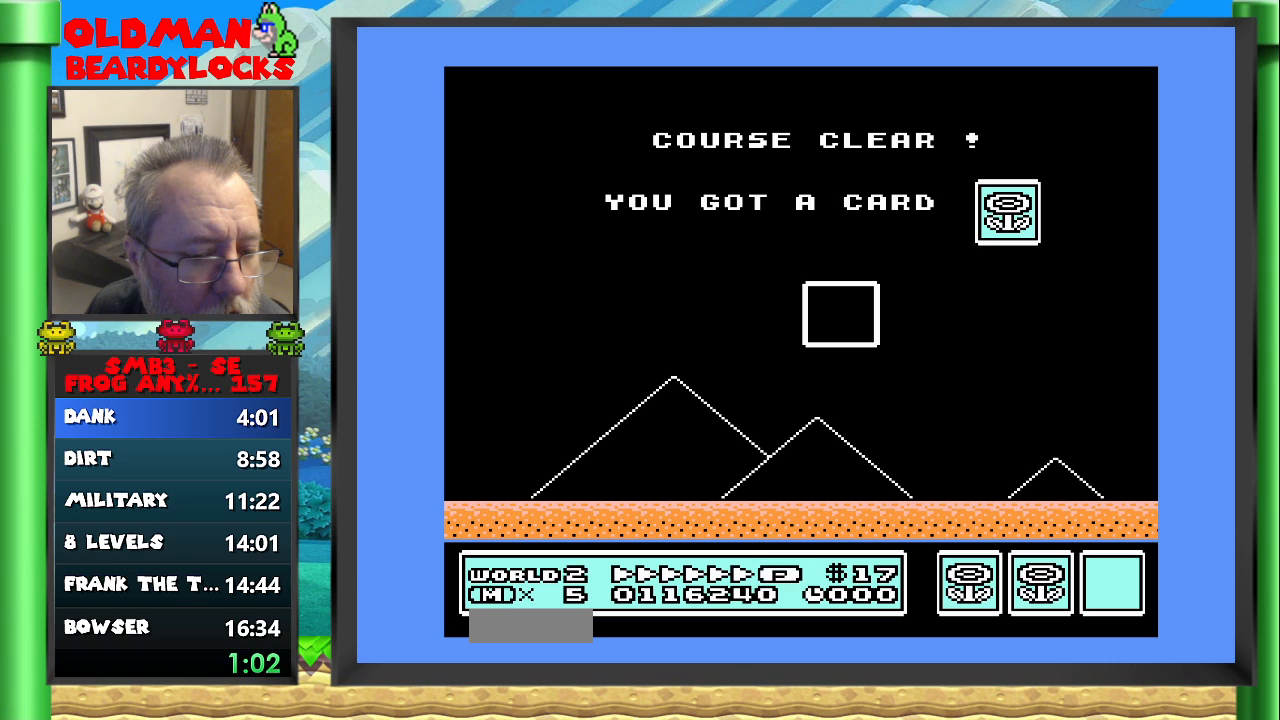
{"buttons": ["A"], "events": [[33, "A", "down"], [117, "A", "up"], [200, "A", "down"], [267, "A", "up"], [350, "A", "down"], [400, "A", "up"], [500, "A", "down"]]}
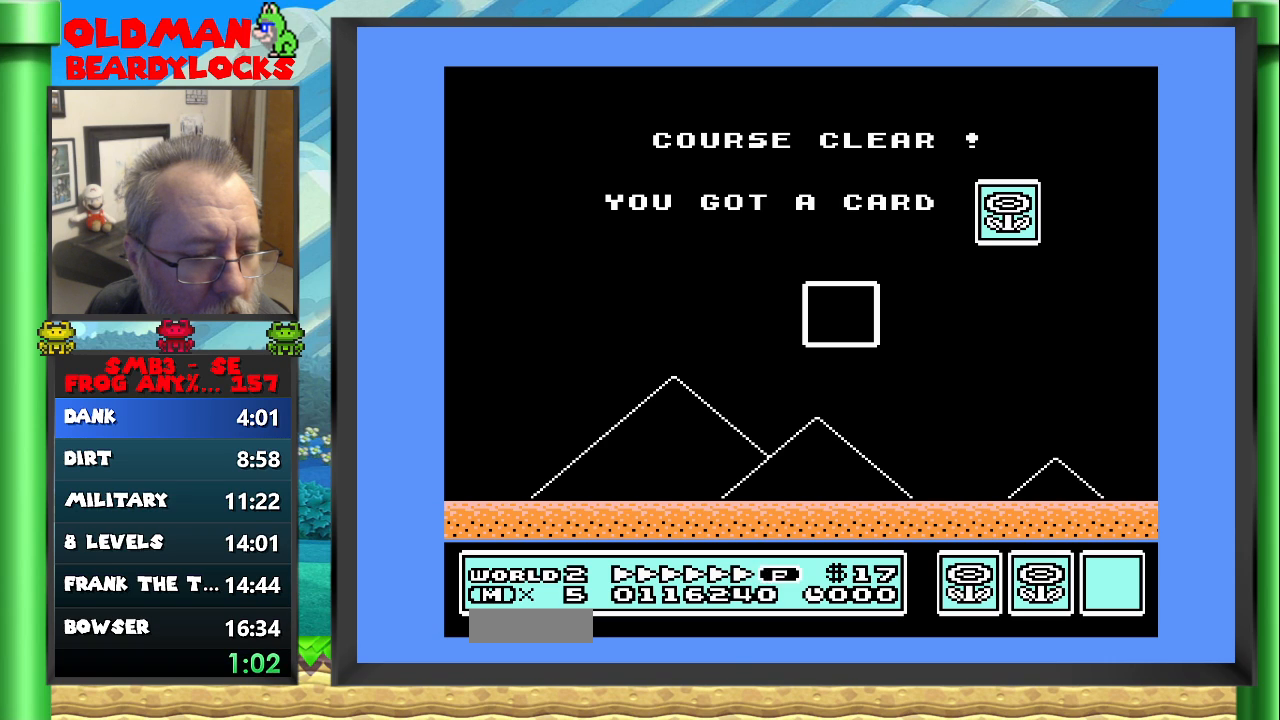
{"buttons": ["A"], "events": [[67, "A", "up"], [150, "A", "down"], [217, "A", "up"], [317, "A", "down"], [383, "A", "up"], [500, "A", "down"]]}
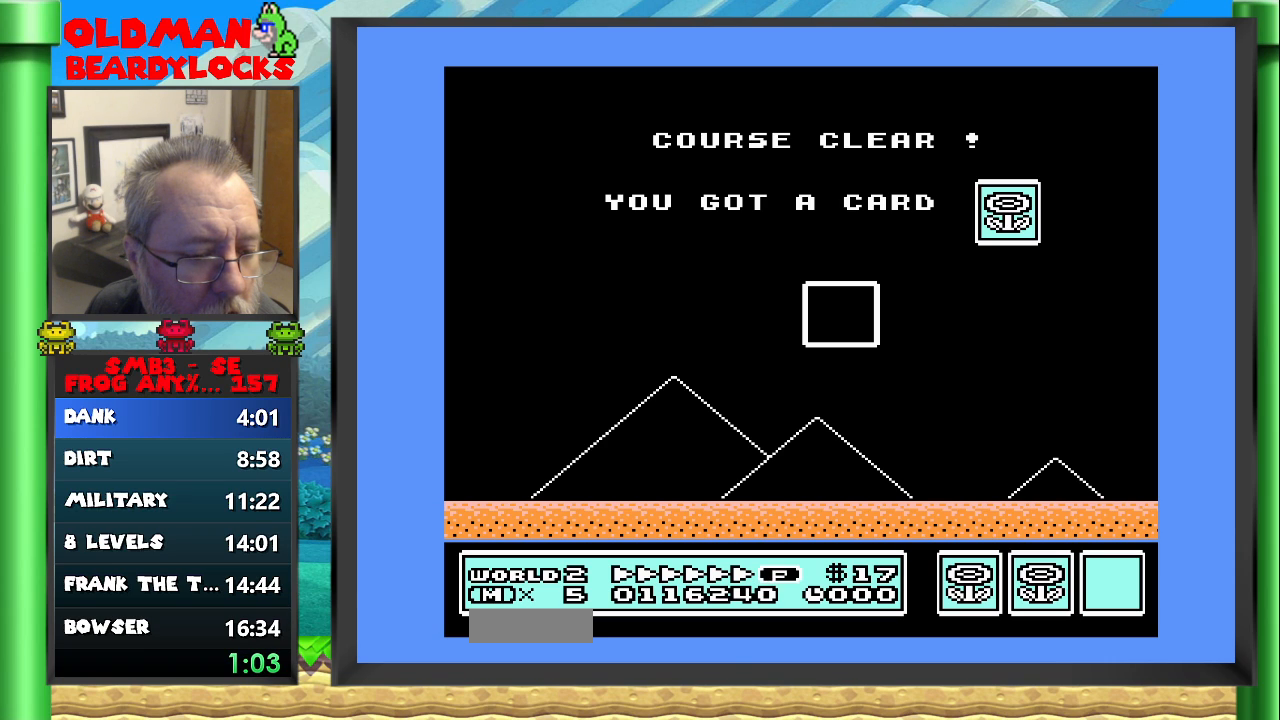
{"buttons": ["A"], "events": [[67, "A", "up"], [150, "A", "down"], [233, "A", "up"], [317, "A", "down"], [383, "A", "up"], [483, "A", "down"]]}